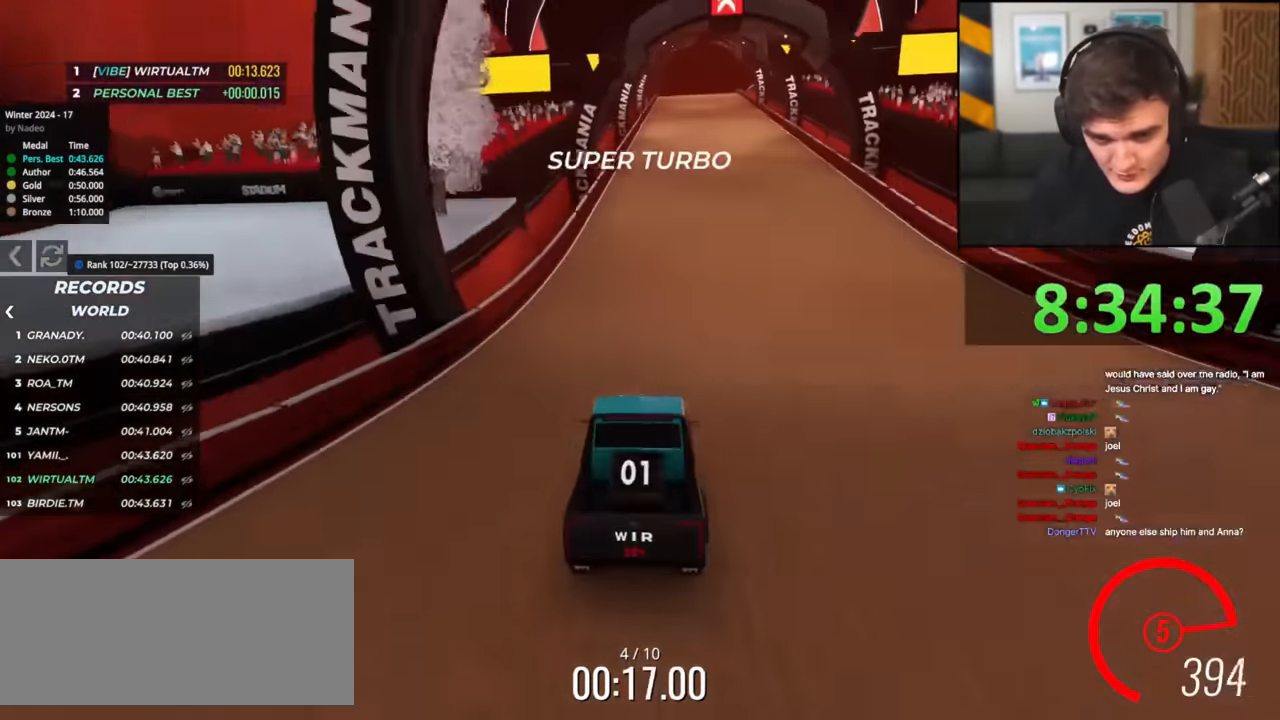
Gameplay with keyboard; each line is a JSON object with the keys held at the frame after it. "events" lists presses ("down") and releases ("up") of "brake", "down", "left", "right" and "up" between this image and that frame as [ms after this image, input, new state], when the widget could be followed in between. No other keys are recorded. Mouse input is not recorded. Key names are as the overlay labels them; some are game actions (e.g. jump) rather than physical keys.
{"keys": ["up"], "events": []}
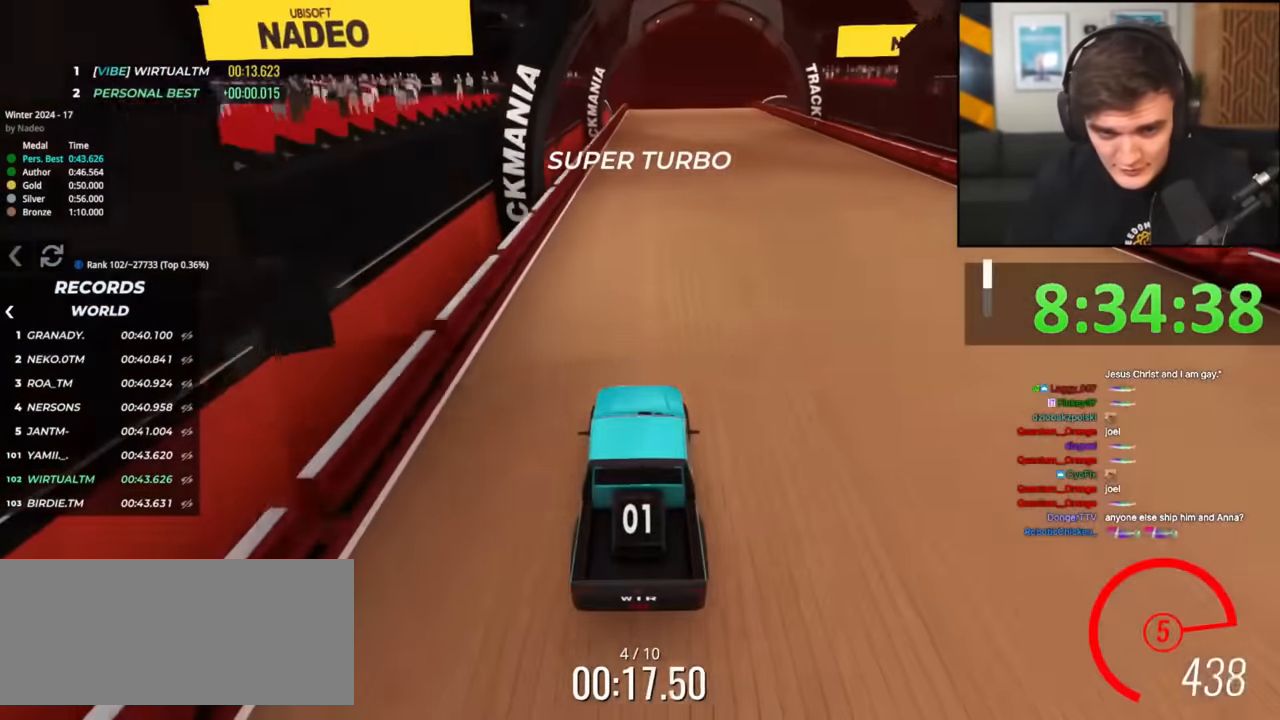
{"keys": ["up"], "events": [[217, "right", "down"], [351, "right", "up"], [401, "left", "down"], [451, "left", "up"]]}
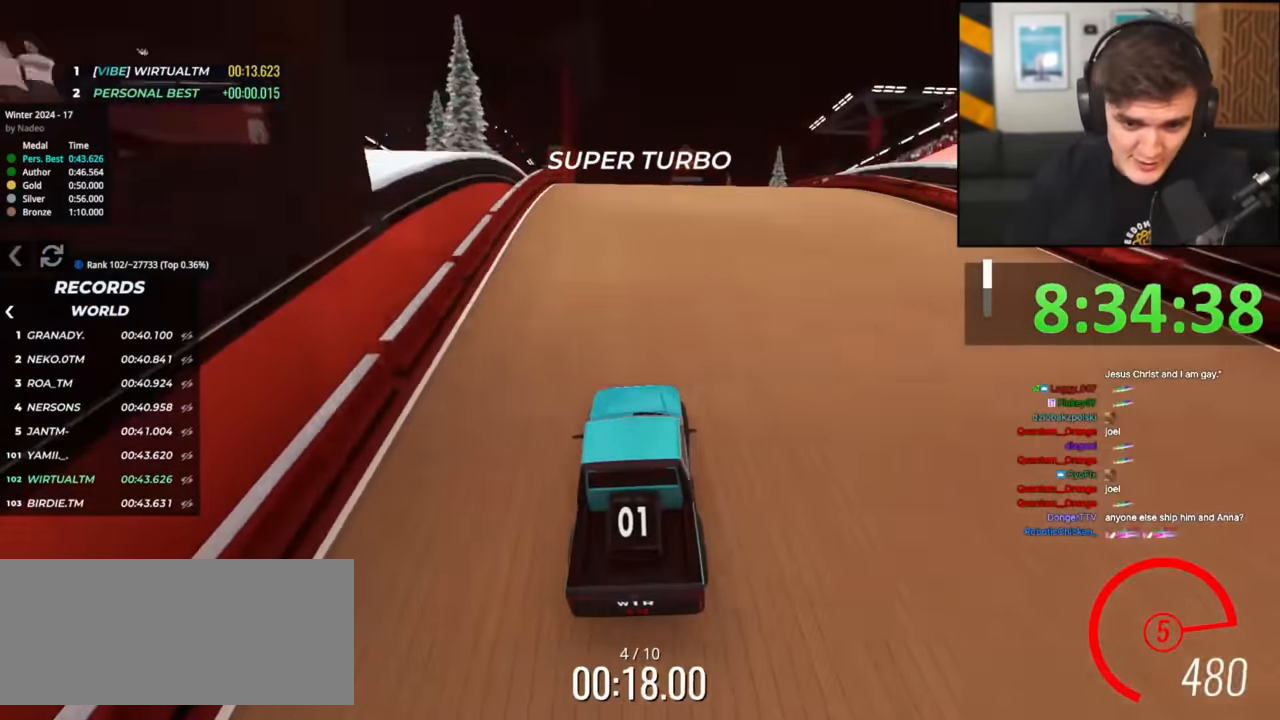
{"keys": ["up"], "events": []}
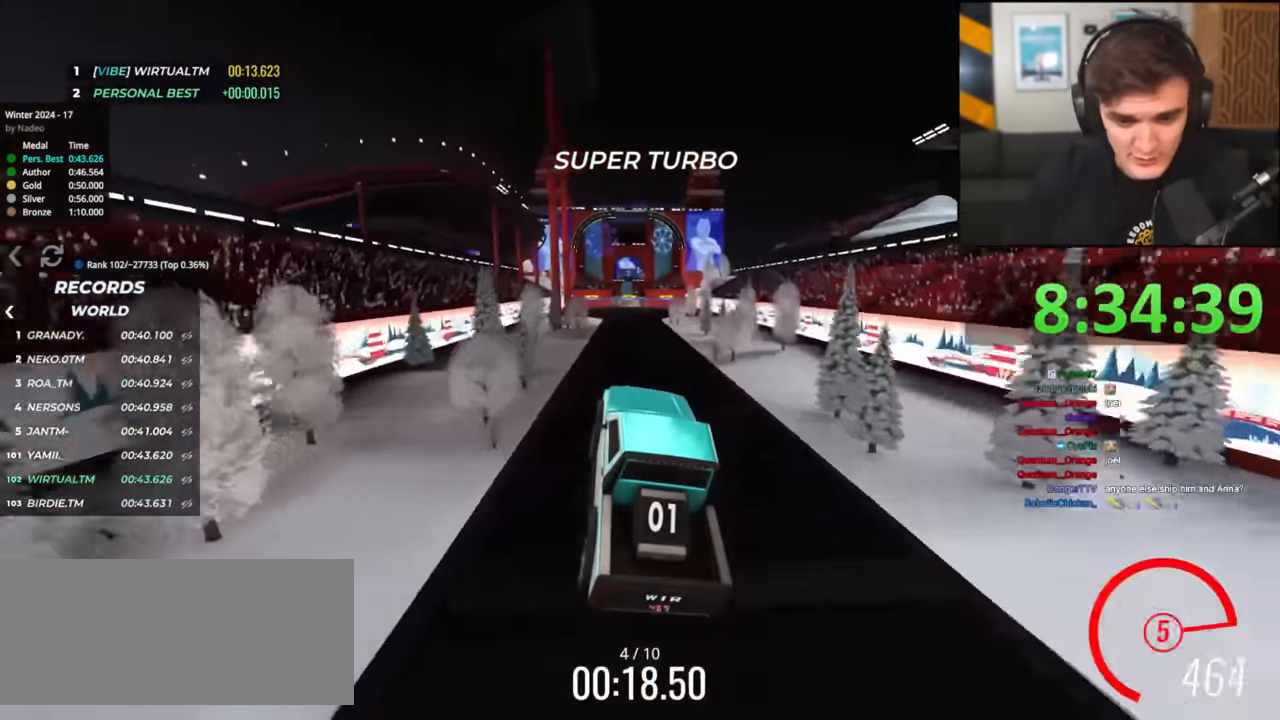
{"keys": ["up"], "events": []}
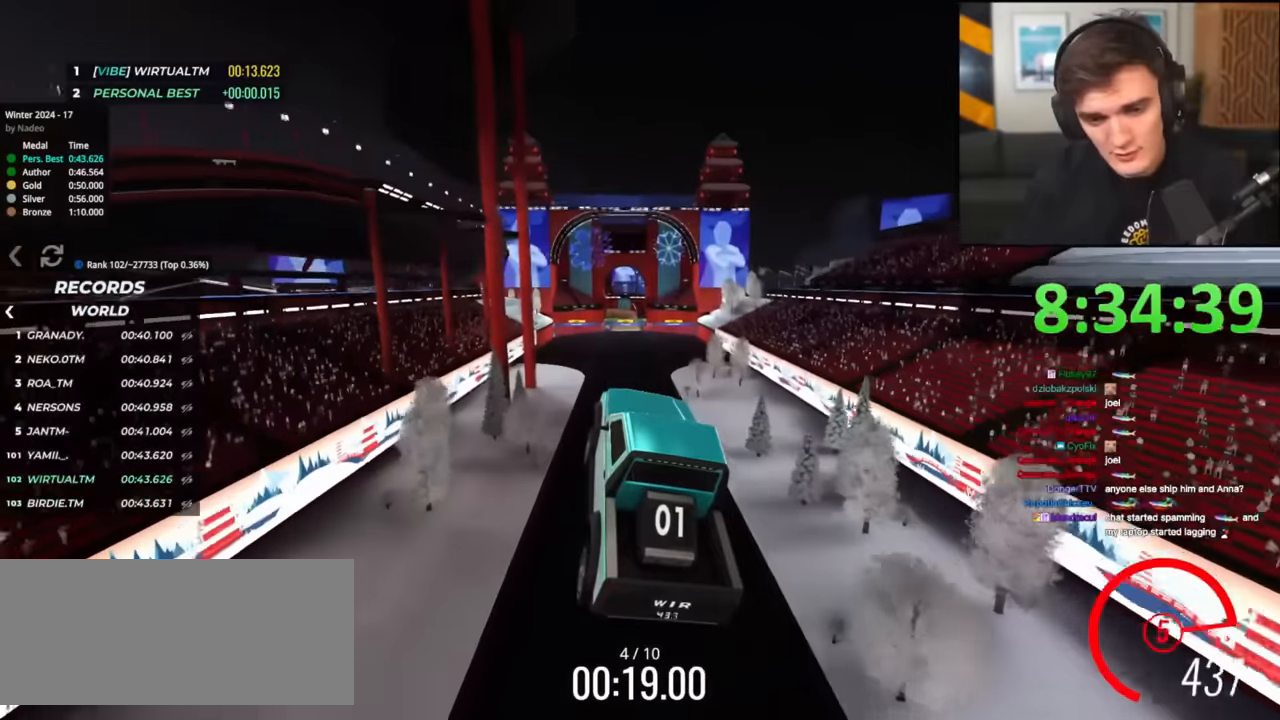
{"keys": ["up"], "events": []}
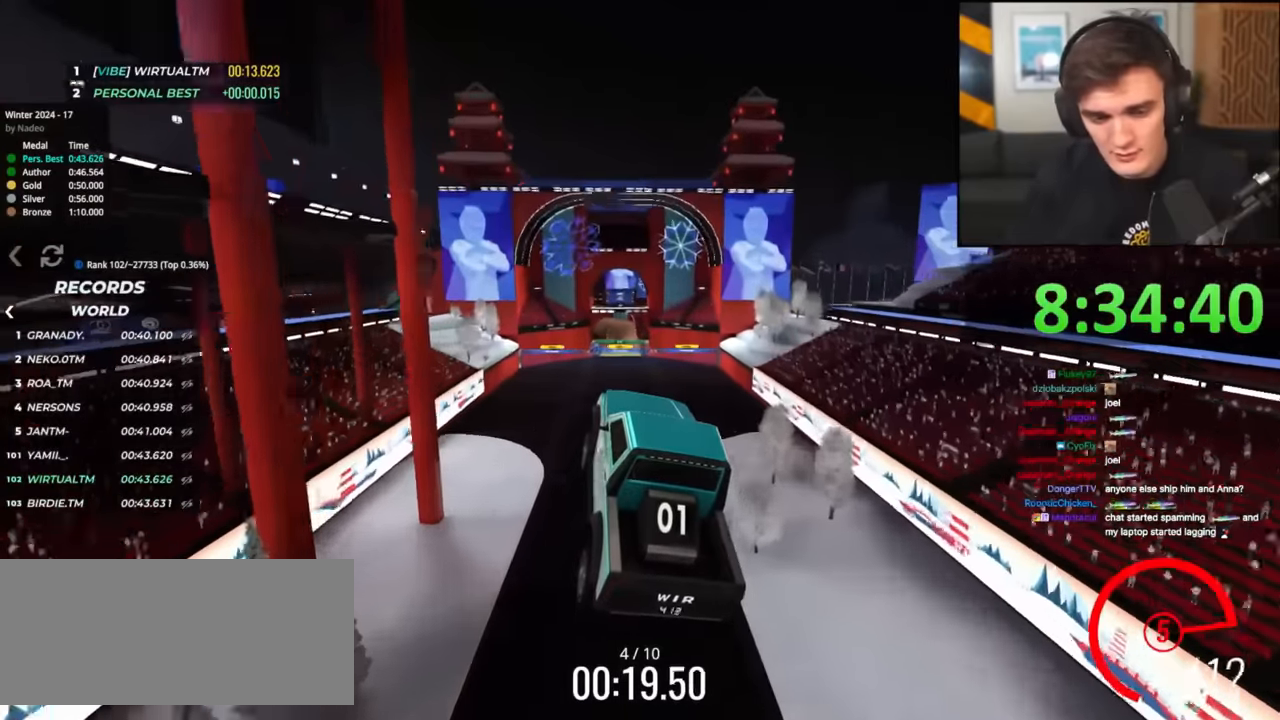
{"keys": ["up"], "events": []}
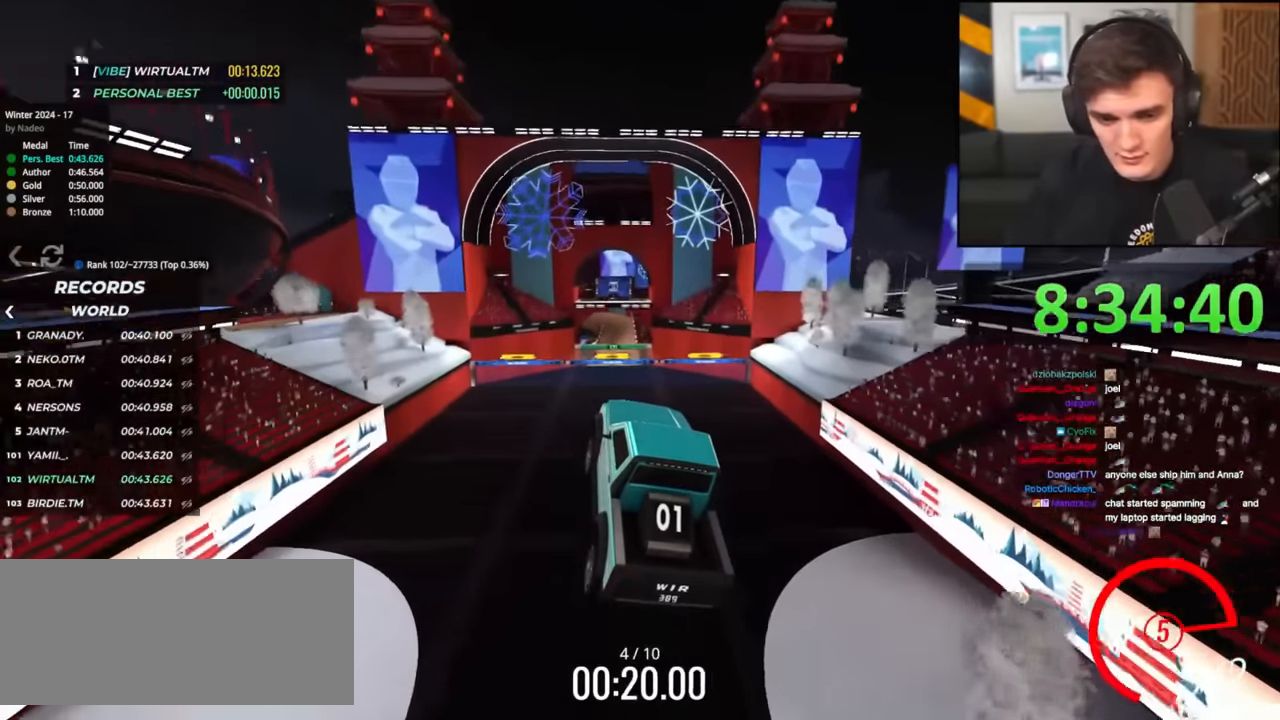
{"keys": ["up"], "events": []}
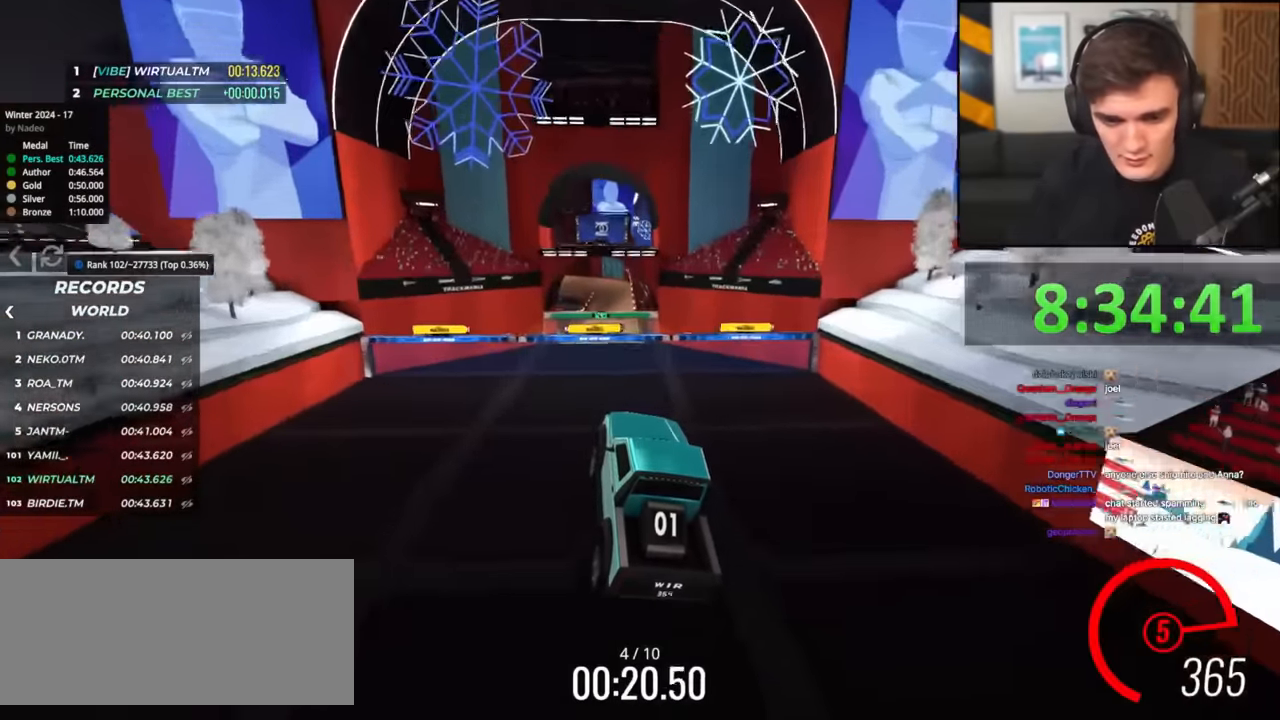
{"keys": ["up"], "events": []}
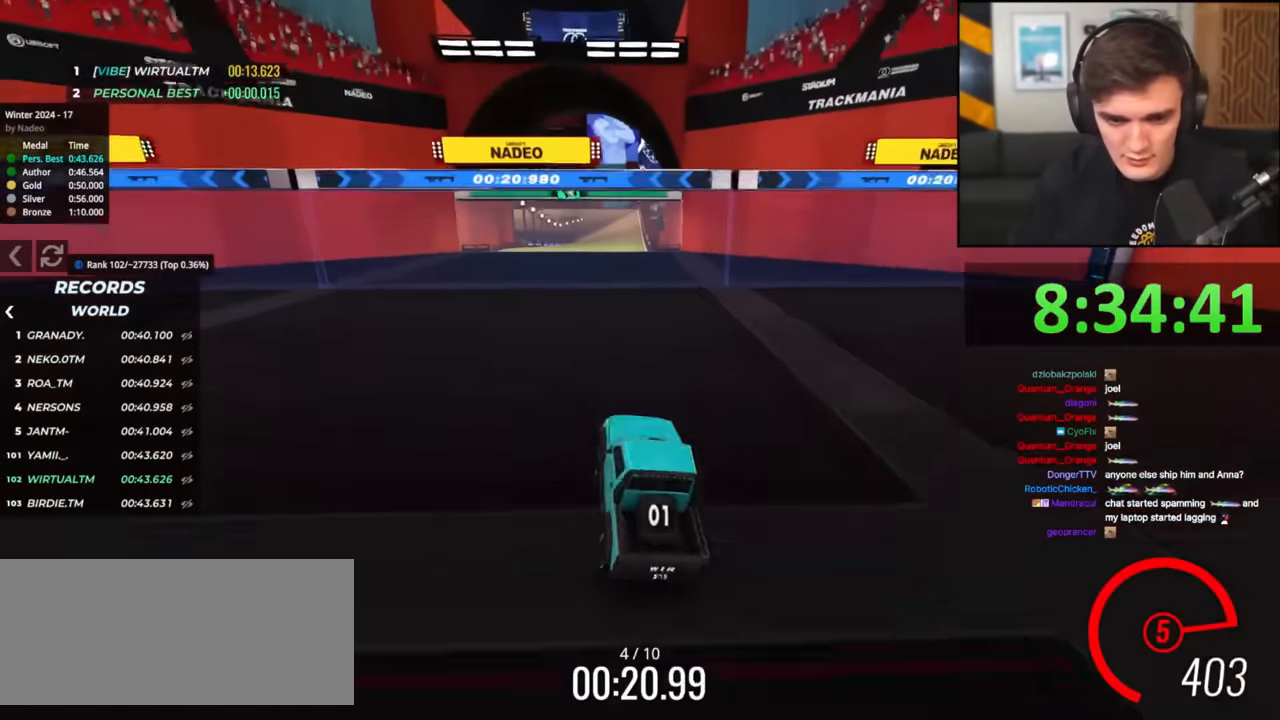
{"keys": ["up"], "events": [[83, "left", "down"], [183, "left", "up"], [367, "left", "down"], [467, "left", "up"]]}
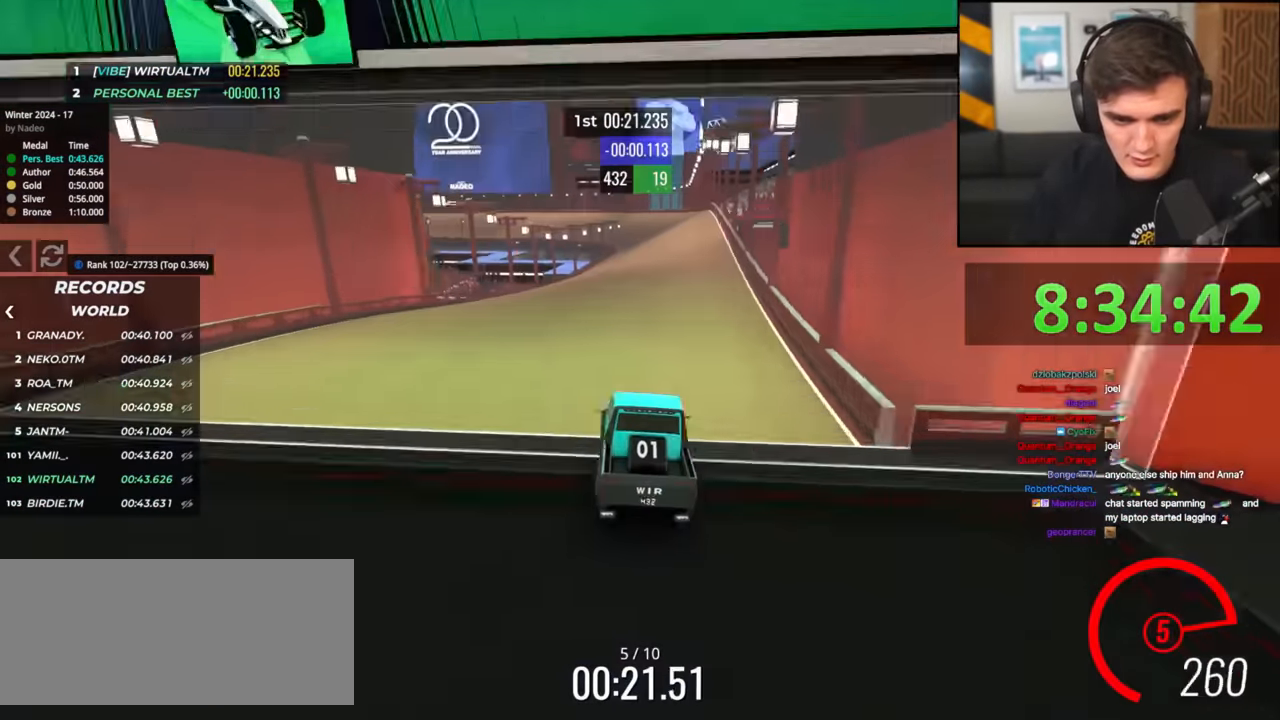
{"keys": ["up"], "events": [[17, "right", "down"], [201, "right", "up"], [334, "left", "down"], [384, "left", "up"]]}
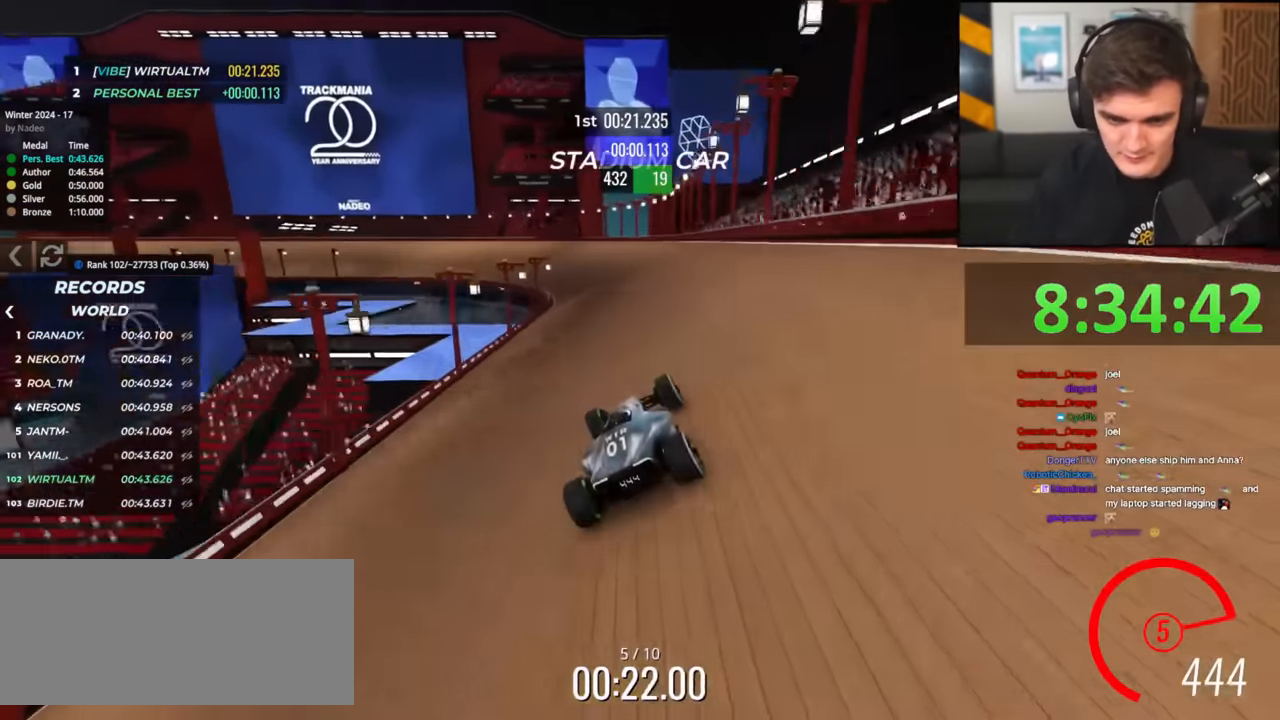
{"keys": ["left", "up"], "events": [[217, "left", "down"], [350, "left", "up"], [450, "left", "down"]]}
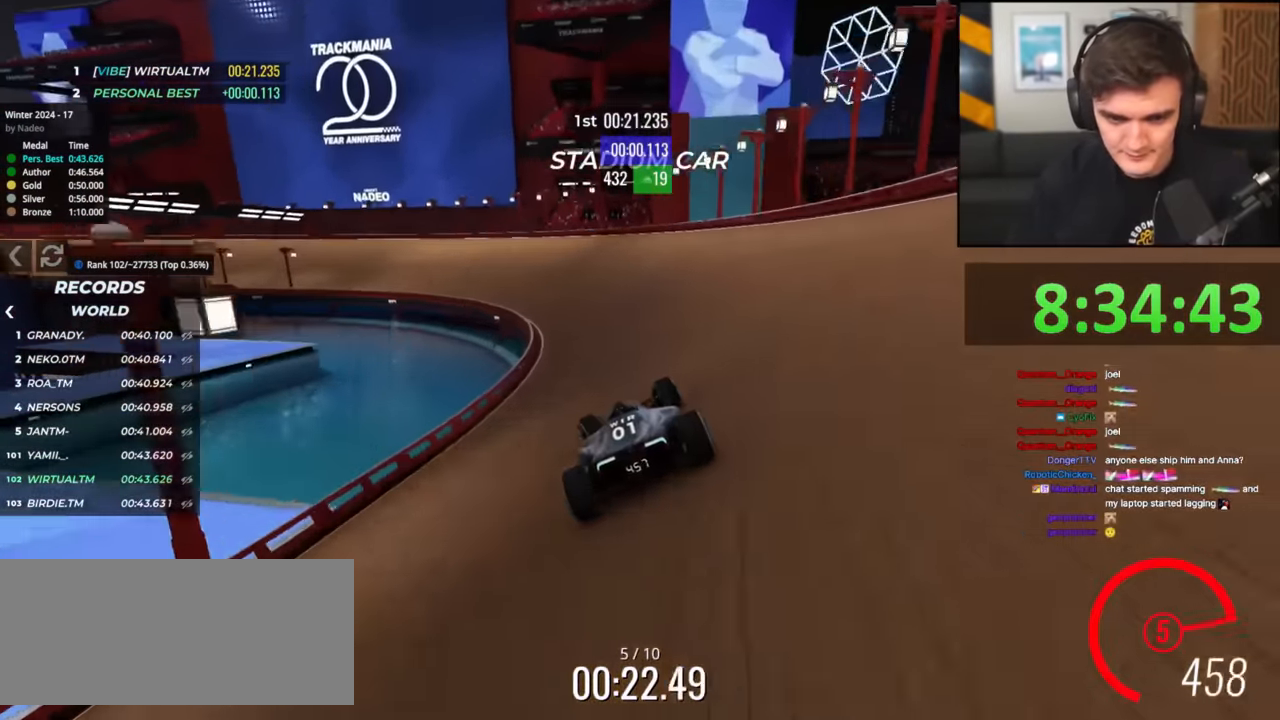
{"keys": ["left", "up"], "events": [[34, "left", "up"], [84, "right", "down"], [184, "right", "up"], [234, "left", "down"]]}
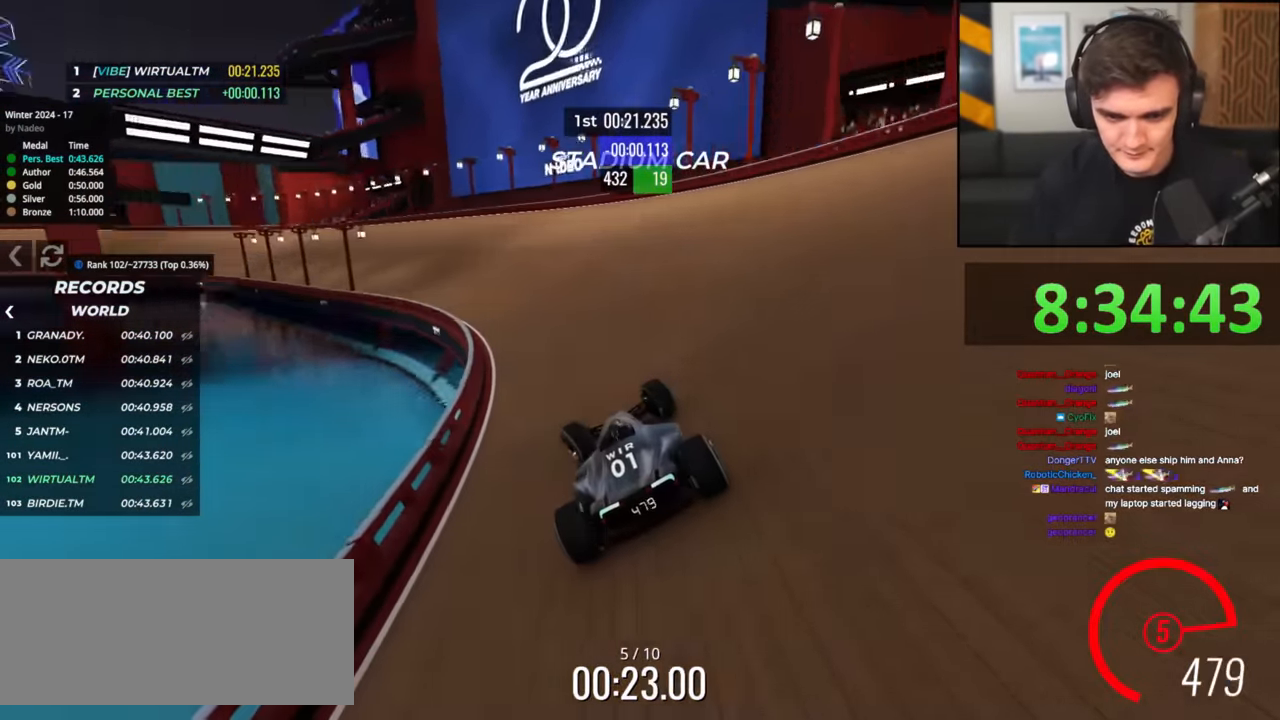
{"keys": ["left", "up"], "events": [[50, "left", "up"], [100, "right", "down"], [200, "right", "up"], [283, "left", "down"]]}
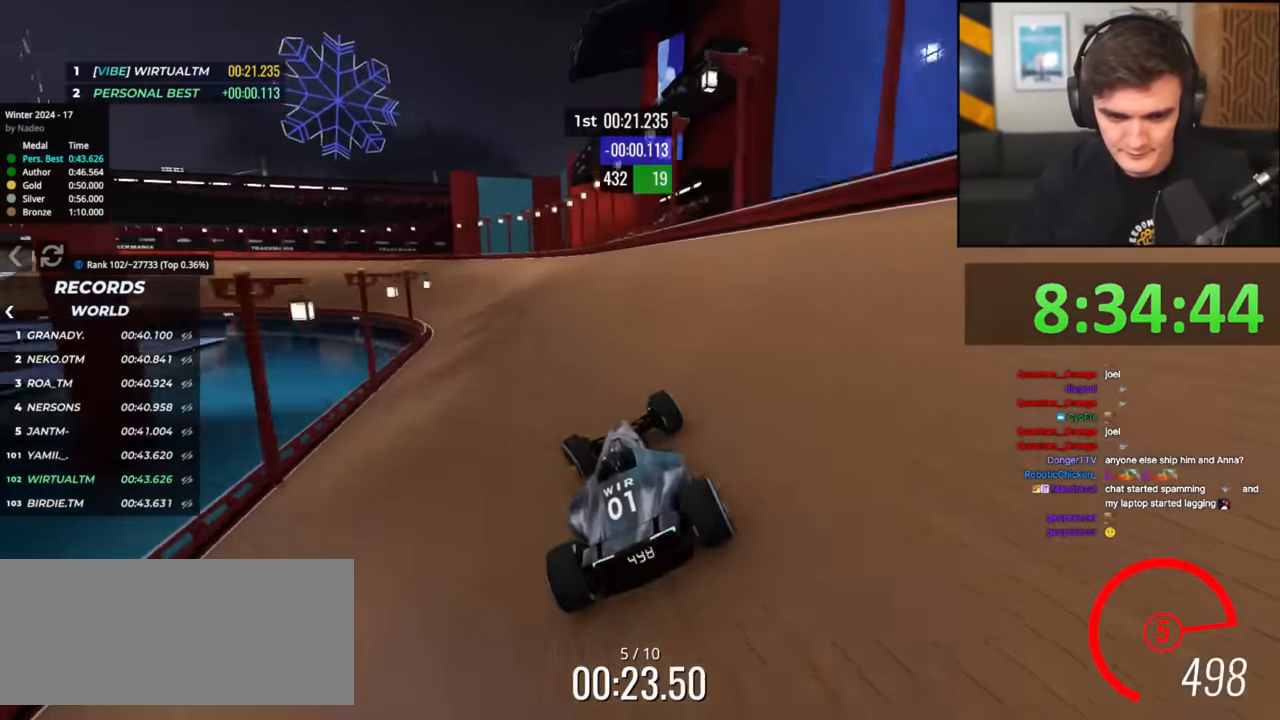
{"keys": ["left", "up"], "events": [[67, "left", "up"], [117, "right", "down"], [267, "right", "up"], [301, "left", "down"]]}
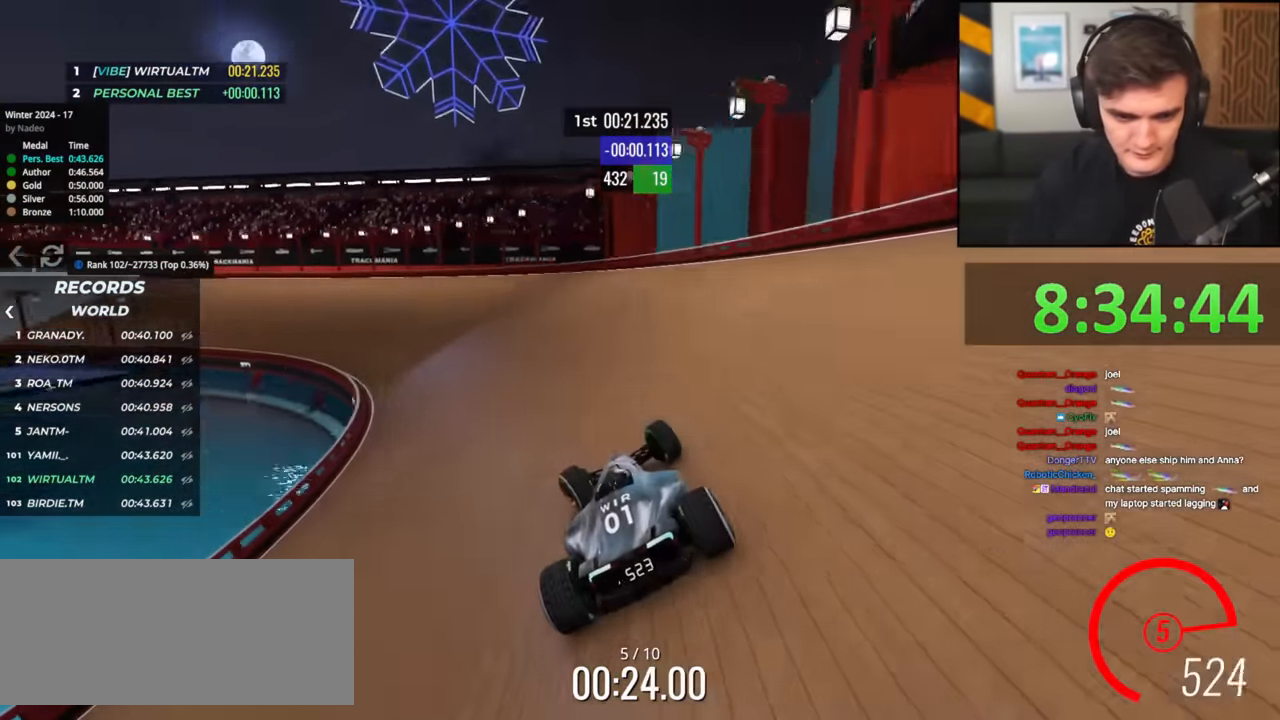
{"keys": ["right", "up"], "events": [[283, "left", "up"], [367, "right", "down"]]}
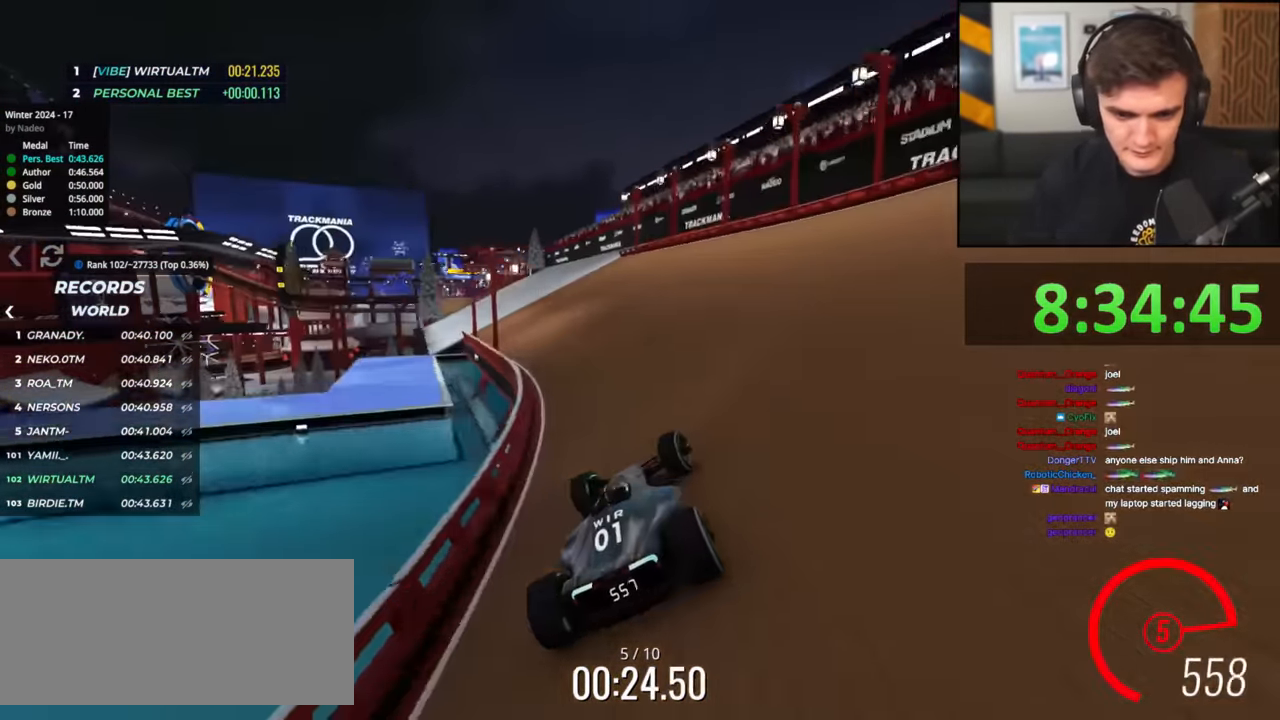
{"keys": ["up"], "events": [[17, "right", "up"], [50, "left", "down"], [284, "left", "up"], [334, "right", "down"], [384, "right", "up"]]}
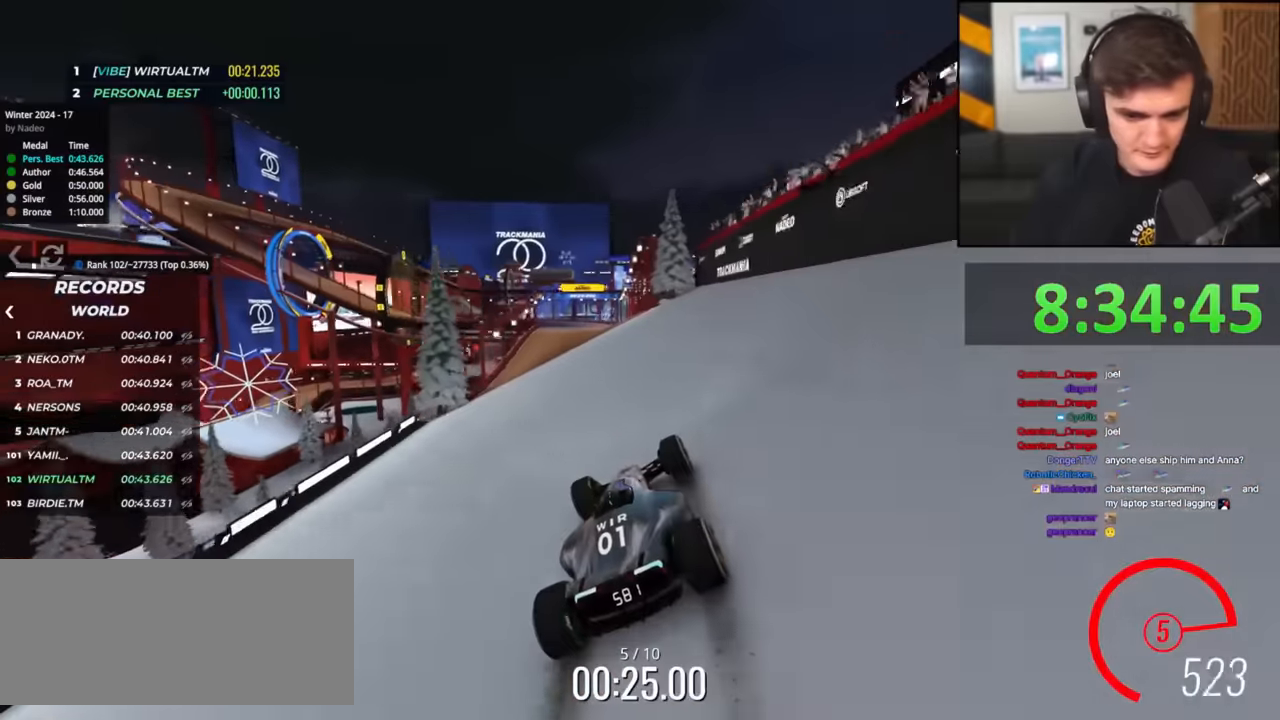
{"keys": ["up"], "events": [[117, "left", "down"], [167, "left", "up"]]}
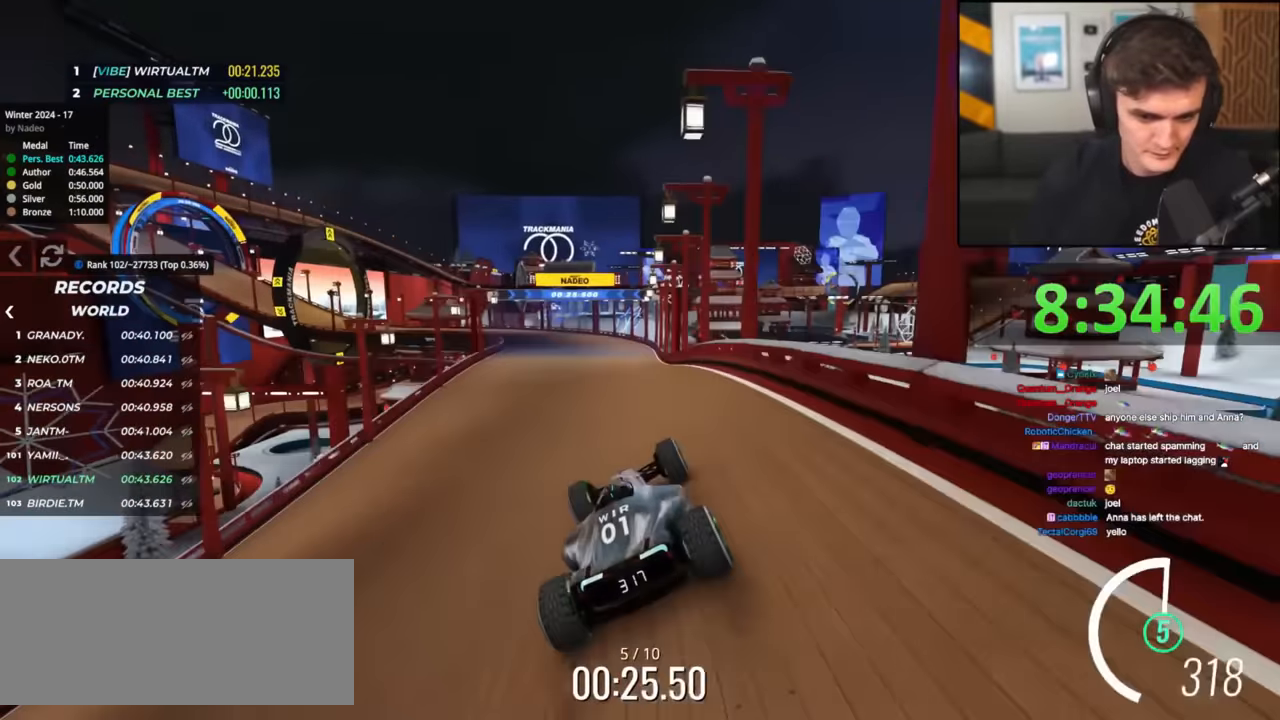
{"keys": ["left", "up"], "events": [[234, "left", "down"], [367, "left", "up"], [417, "left", "down"]]}
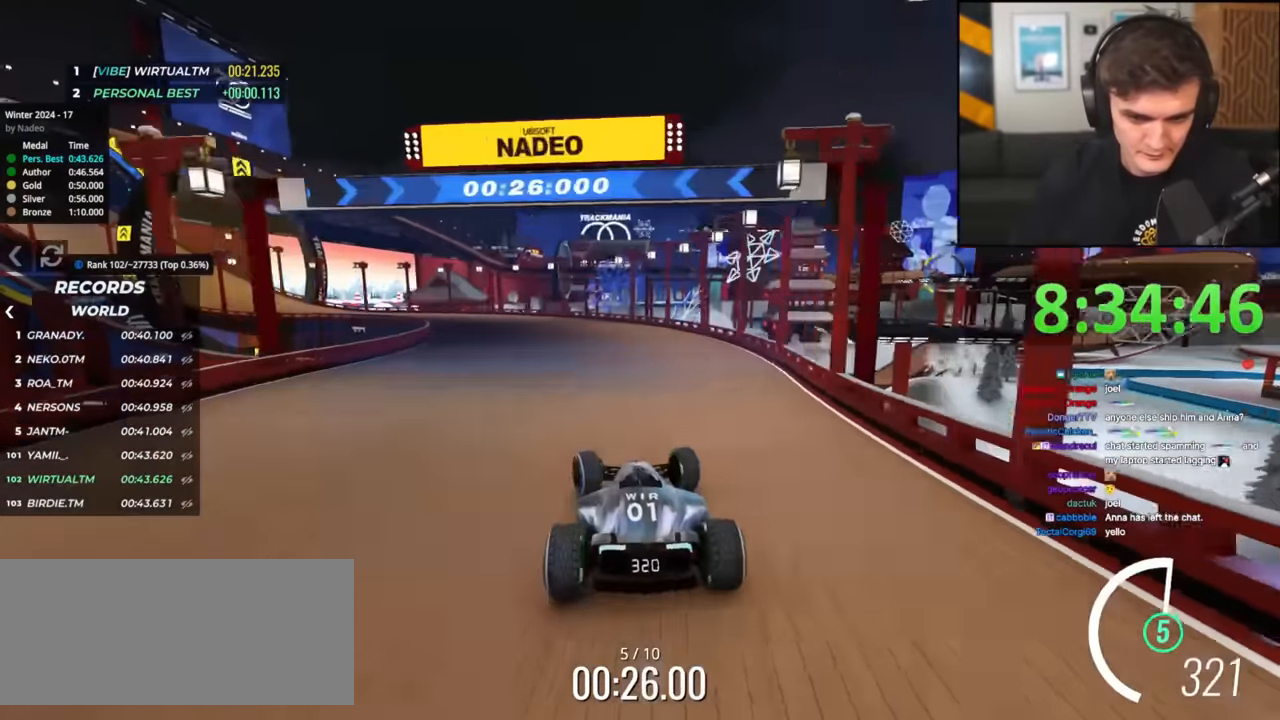
{"keys": ["left", "up"], "events": [[100, "left", "up"], [150, "left", "down"], [384, "left", "up"], [484, "left", "down"]]}
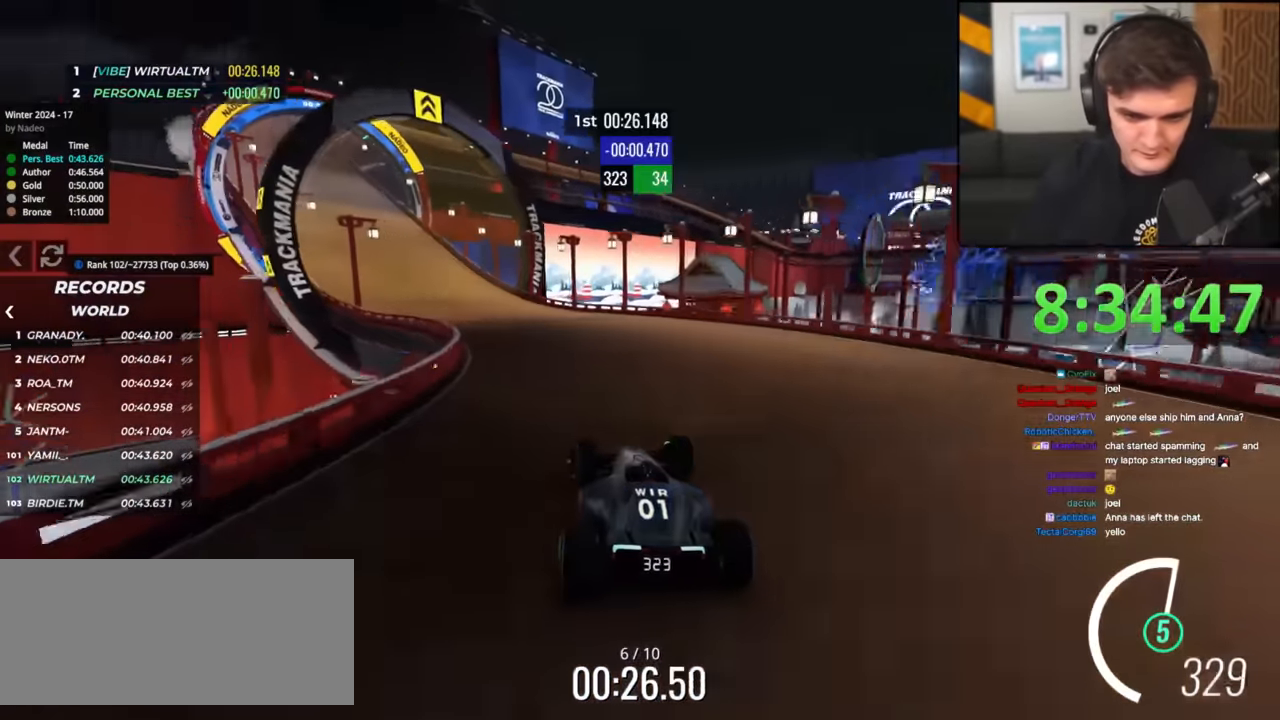
{"keys": ["up"], "events": [[301, "left", "up"]]}
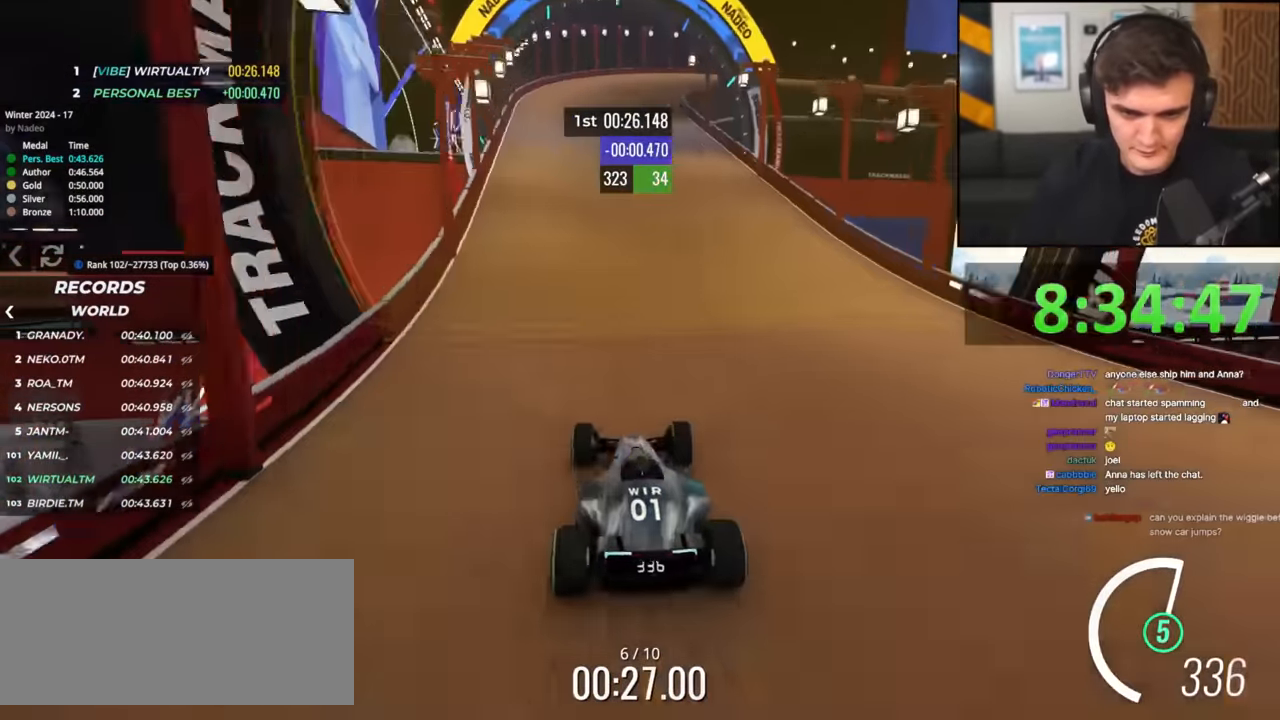
{"keys": ["up"], "events": [[83, "right", "down"], [133, "right", "up"], [367, "right", "down"], [467, "right", "up"]]}
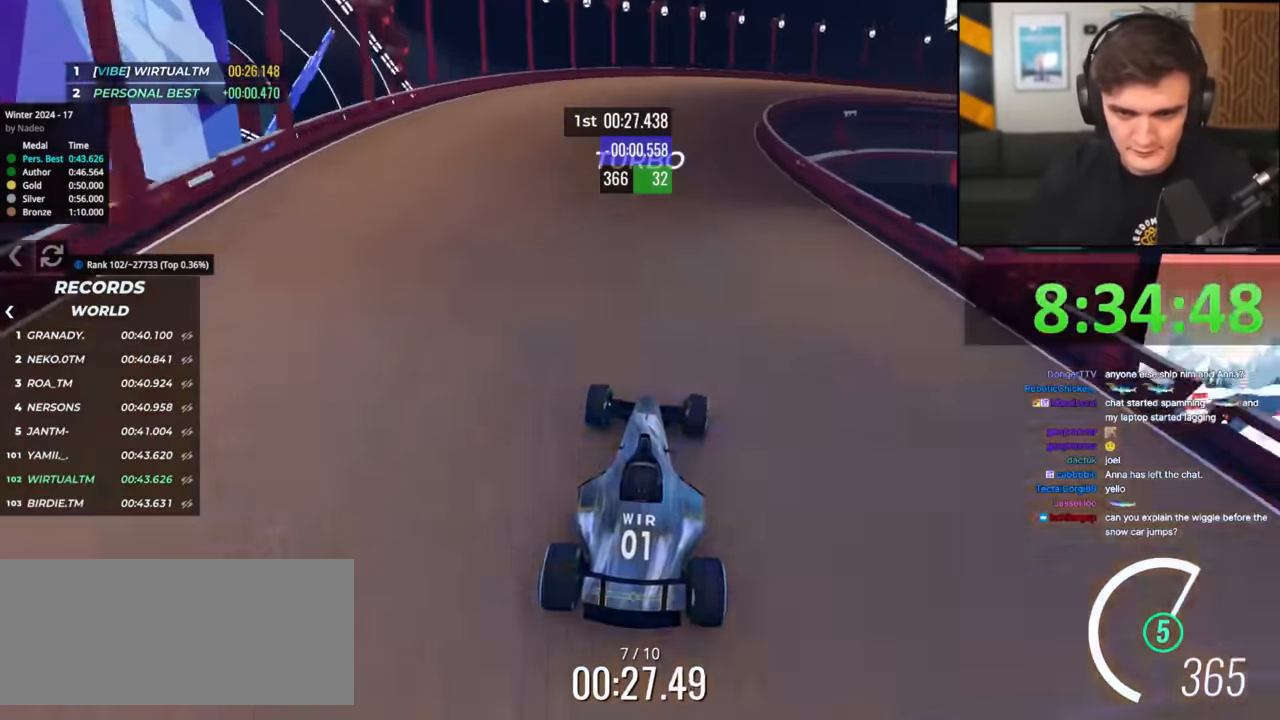
{"keys": ["right", "up"], "events": [[100, "right", "down"], [251, "right", "up"], [284, "right", "down"]]}
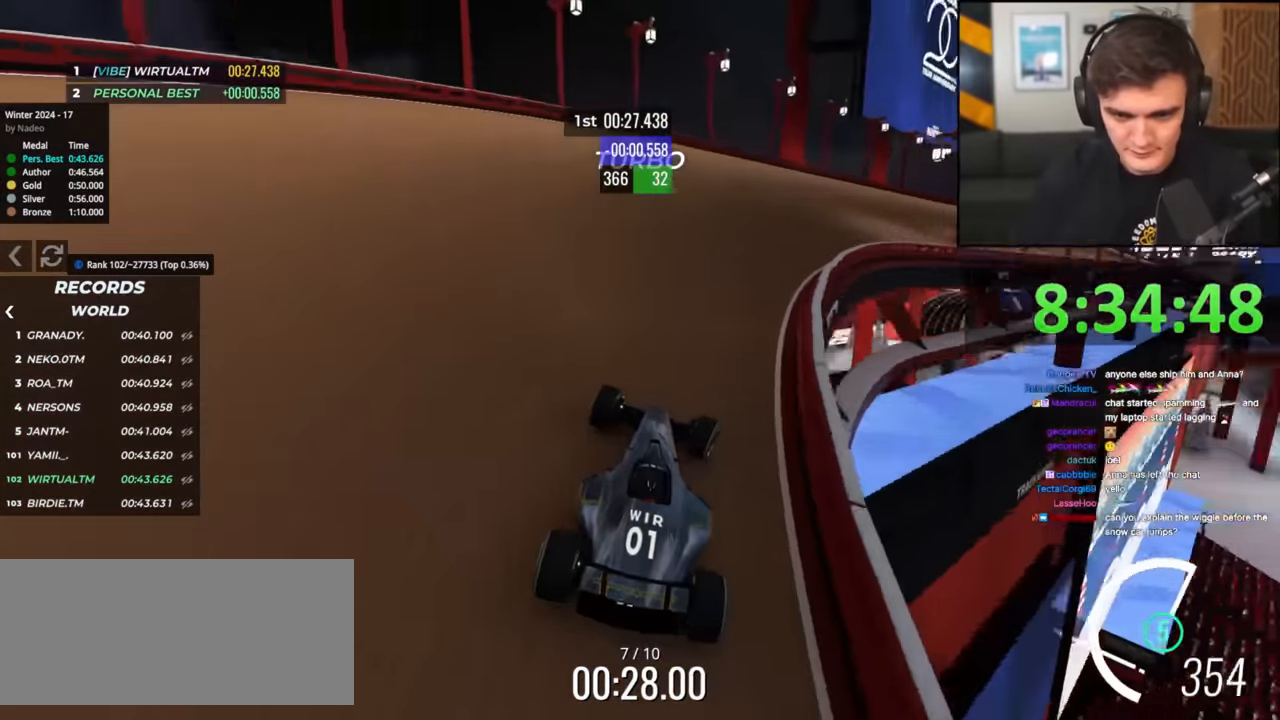
{"keys": ["right", "up"], "events": [[117, "right", "up"], [167, "right", "down"], [350, "right", "up"], [450, "right", "down"]]}
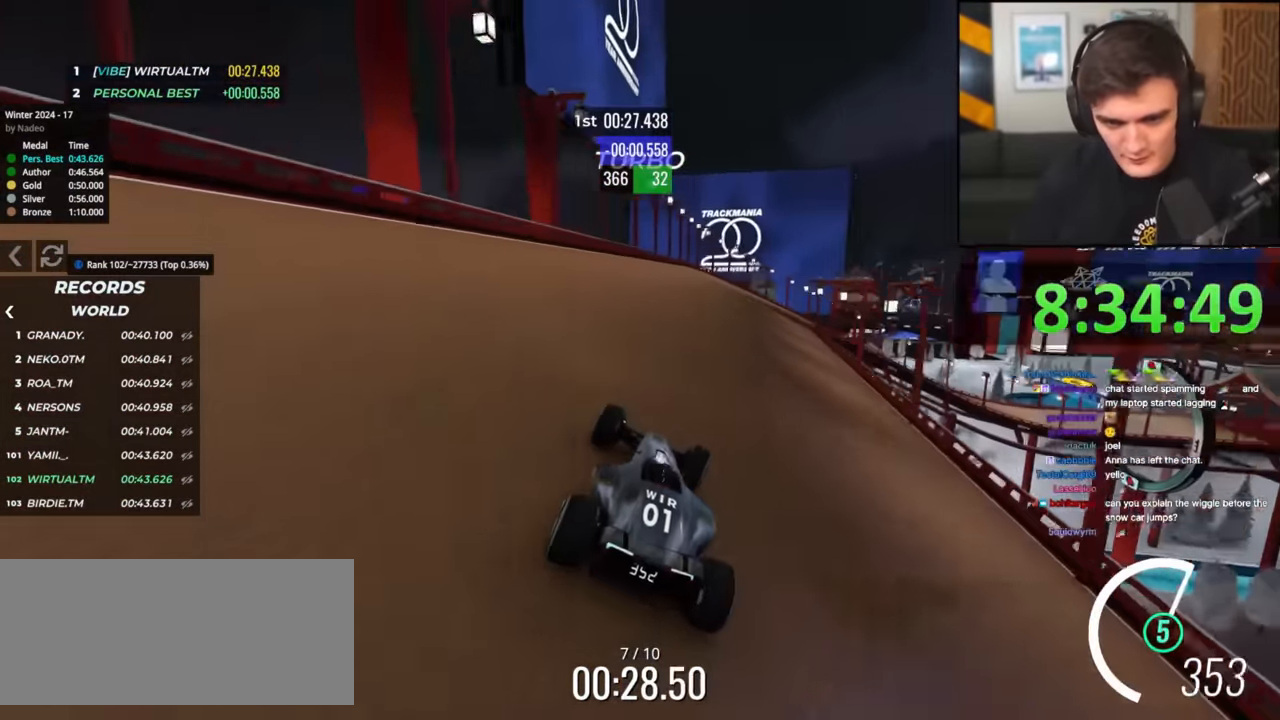
{"keys": ["up"], "events": [[34, "right", "up"], [234, "right", "down"], [317, "right", "up"]]}
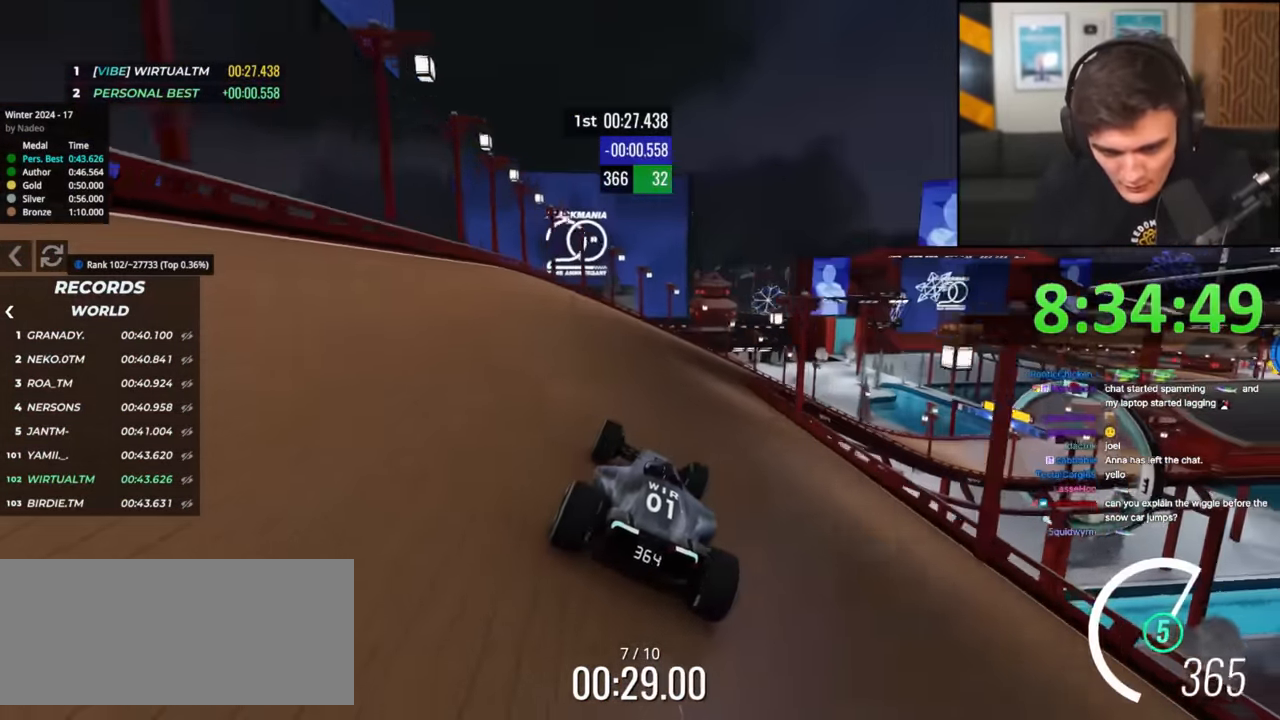
{"keys": ["right", "up"], "events": [[100, "right", "down"], [283, "right", "up"], [334, "right", "down"]]}